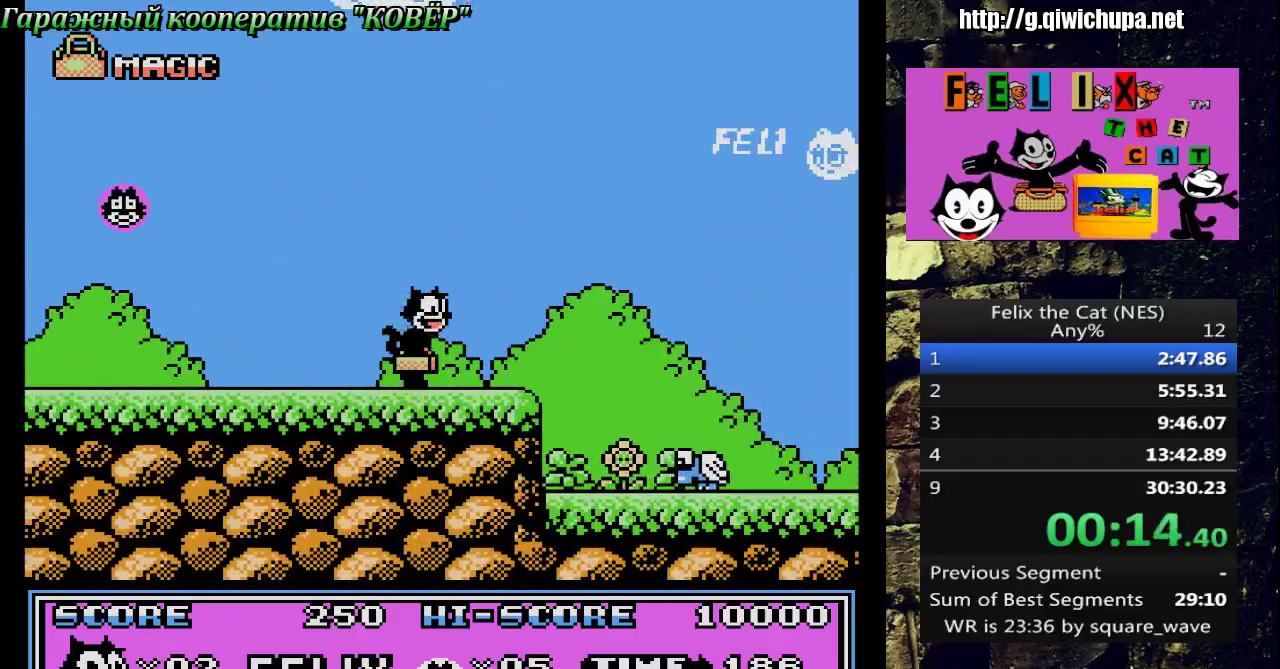
Gameplay with a controller (Nintendo layout); each line is a JSON object with the inputs held at the frame after it. "events" lists button and stick changes between this image and that frame as [ms after this image, input, new state], when the widget could be followed in between. Not read: L3 R3 START.
{"buttons": ["DPAD_RIGHT"], "events": [[150, "A", "down"], [283, "A", "up"]]}
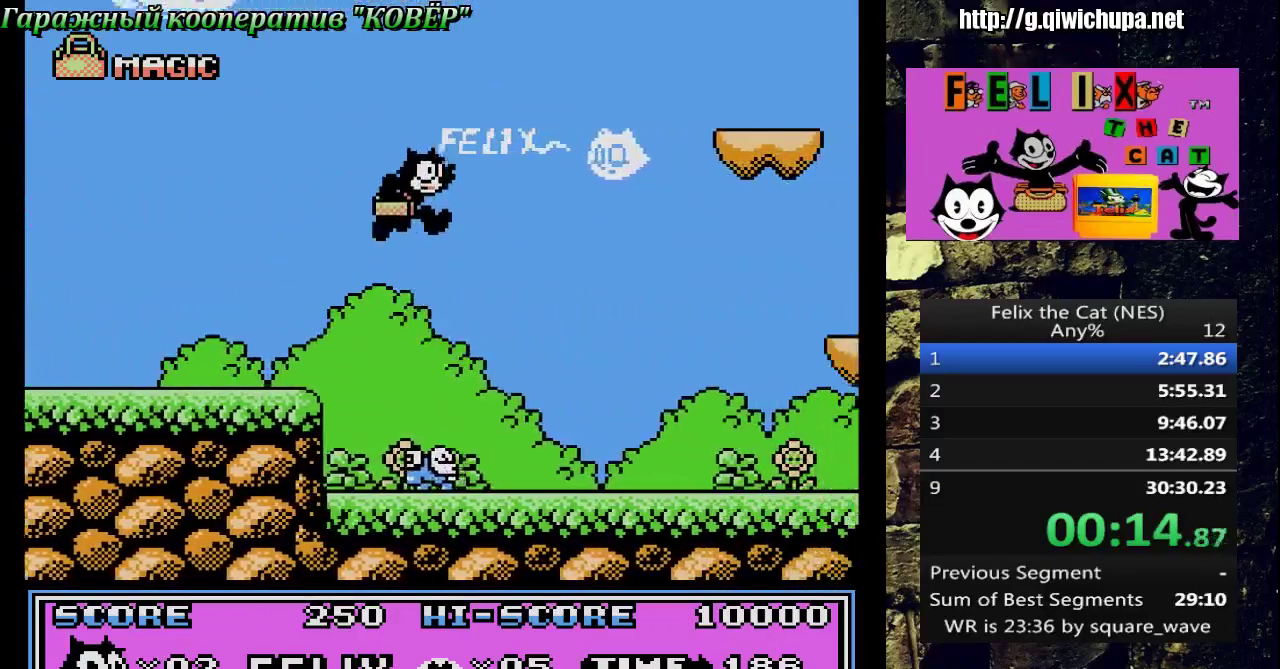
{"buttons": ["DPAD_RIGHT"], "events": []}
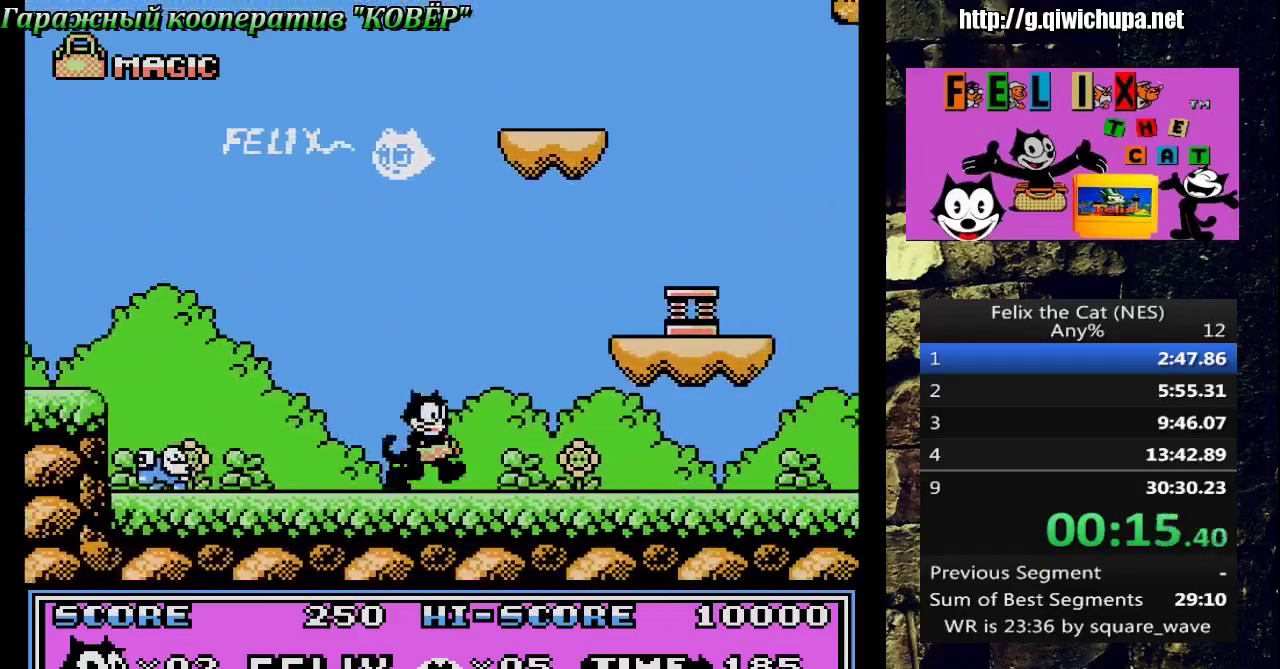
{"buttons": ["DPAD_RIGHT"], "events": [[33, "A", "down"], [400, "A", "up"]]}
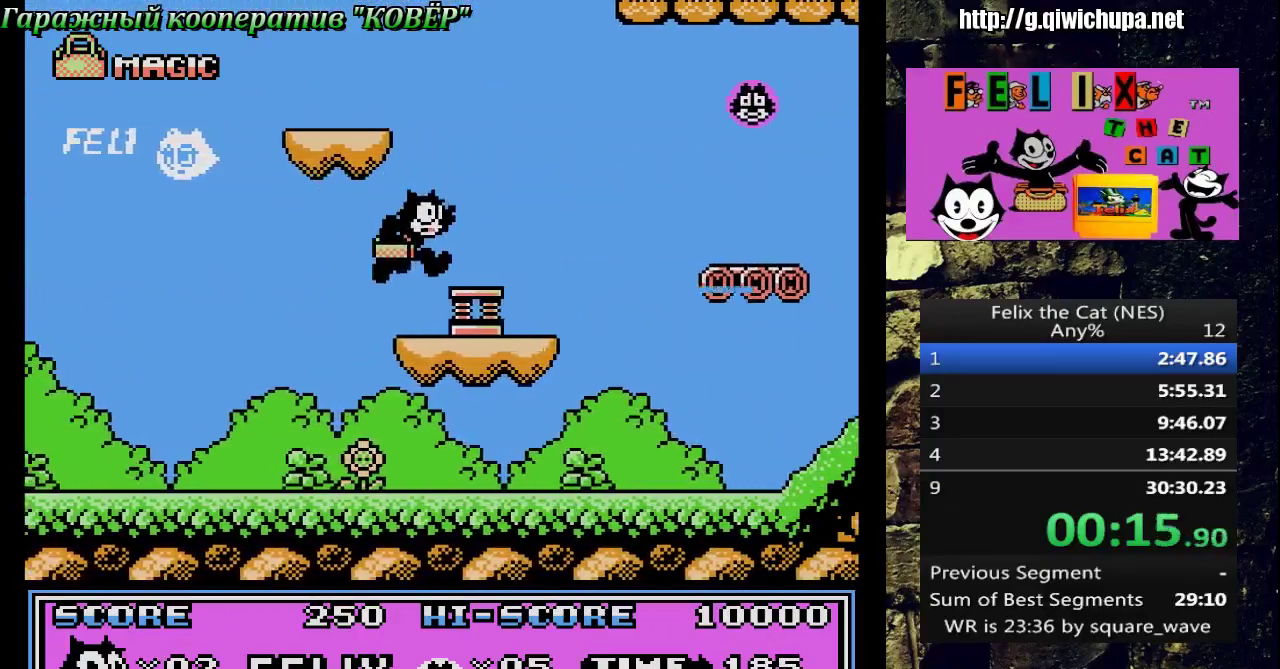
{"buttons": [], "events": [[83, "DPAD_RIGHT", "up"], [150, "A", "down"], [150, "DPAD_LEFT", "down"], [233, "A", "up"], [233, "DPAD_LEFT", "up"], [283, "DPAD_RIGHT", "down"], [500, "DPAD_RIGHT", "up"]]}
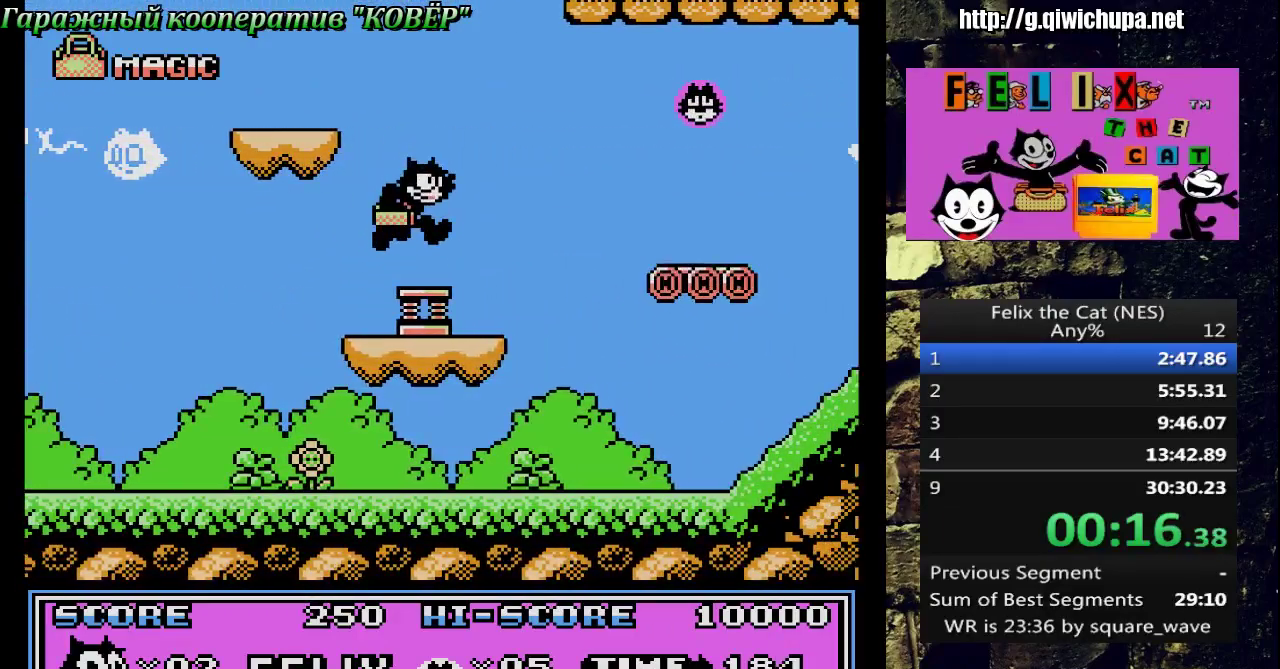
{"buttons": ["A", "DPAD_RIGHT"], "events": [[17, "A", "down"], [33, "DPAD_LEFT", "down"], [117, "DPAD_LEFT", "up"], [317, "DPAD_RIGHT", "down"]]}
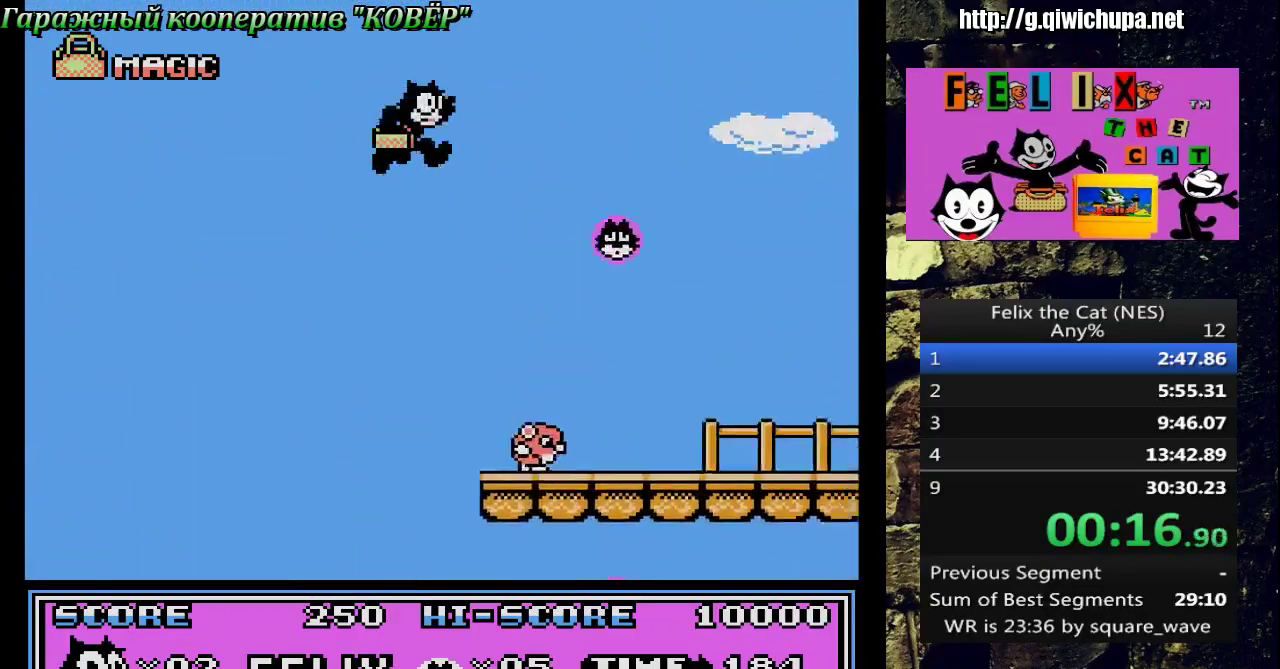
{"buttons": ["DPAD_RIGHT"], "events": [[283, "A", "up"]]}
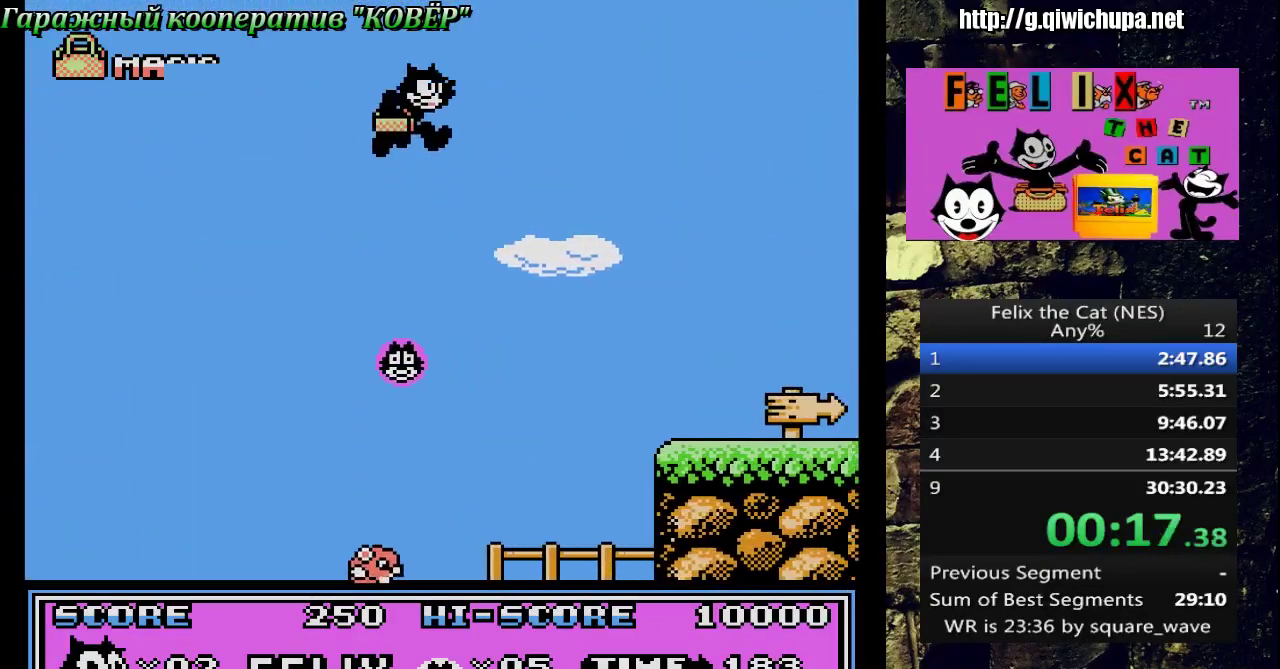
{"buttons": ["DPAD_UP", "DPAD_RIGHT"], "events": [[200, "DPAD_UP", "down"]]}
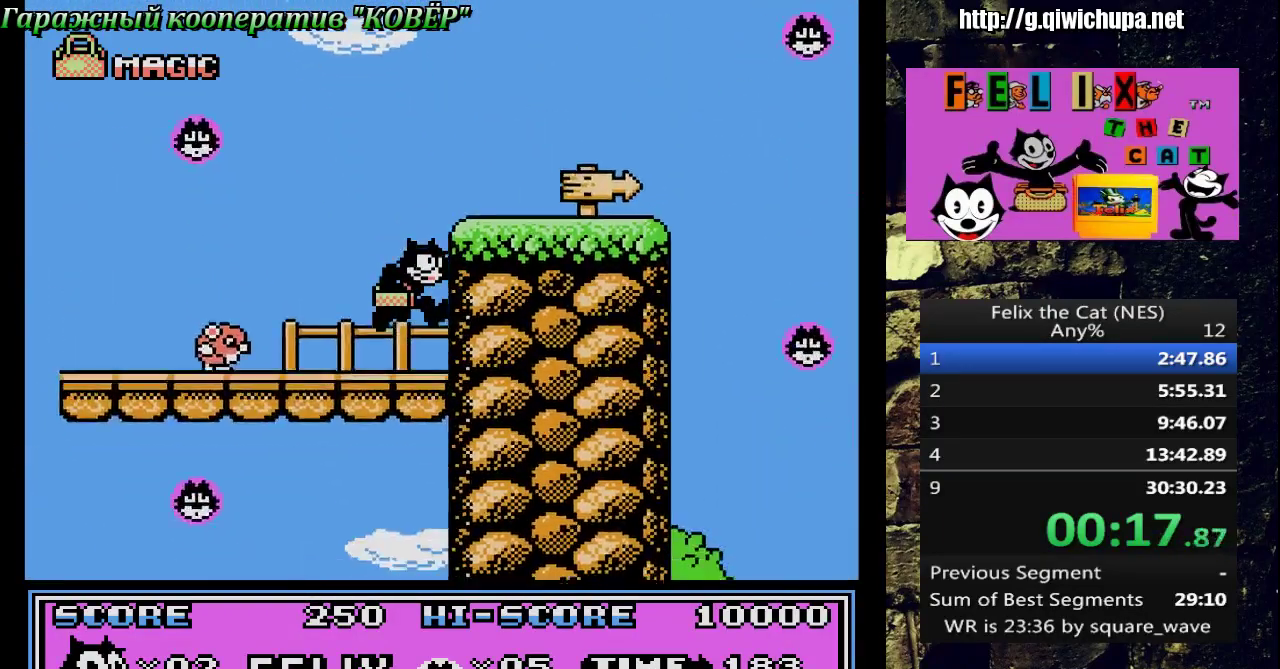
{"buttons": ["A", "DPAD_RIGHT"], "events": [[17, "DPAD_UP", "up"], [83, "A", "down"]]}
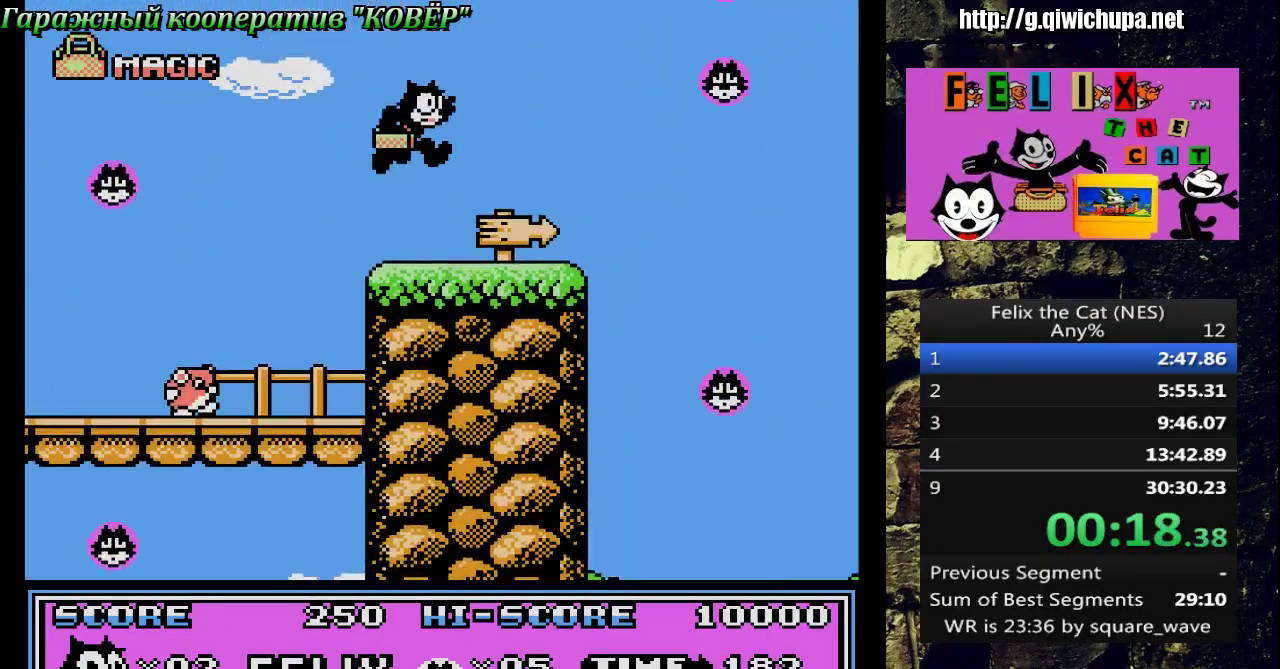
{"buttons": ["A", "DPAD_RIGHT"], "events": [[267, "A", "up"], [400, "A", "down"]]}
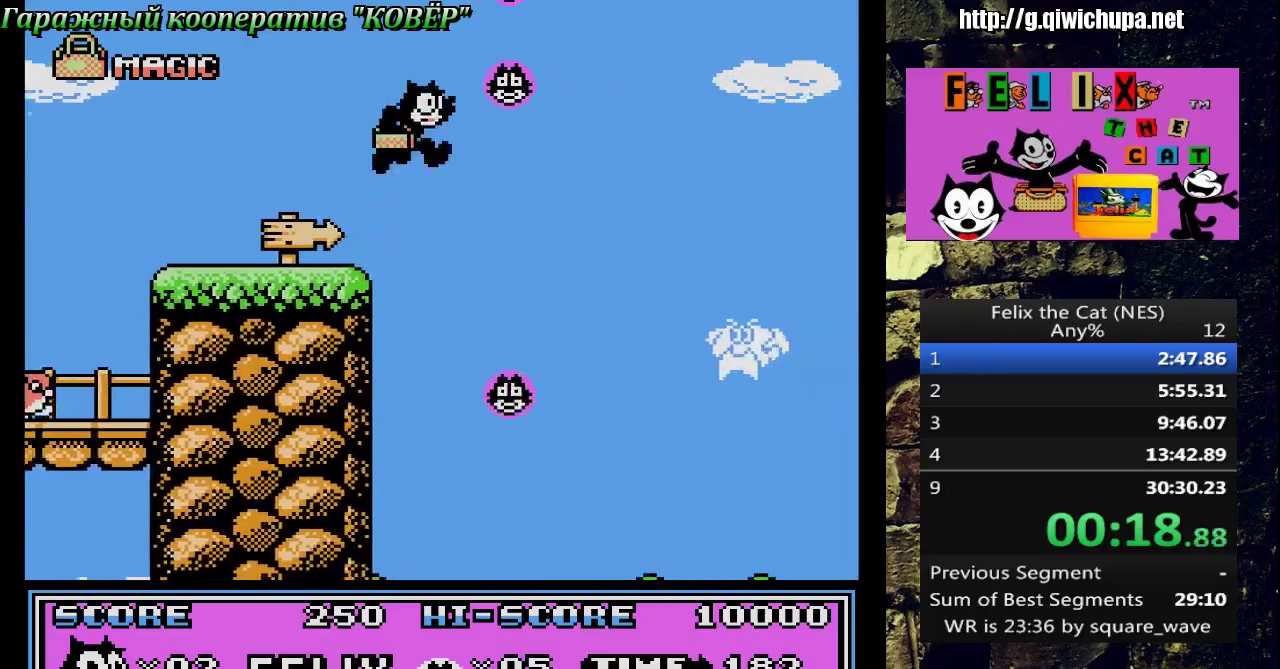
{"buttons": ["A", "DPAD_RIGHT"], "events": []}
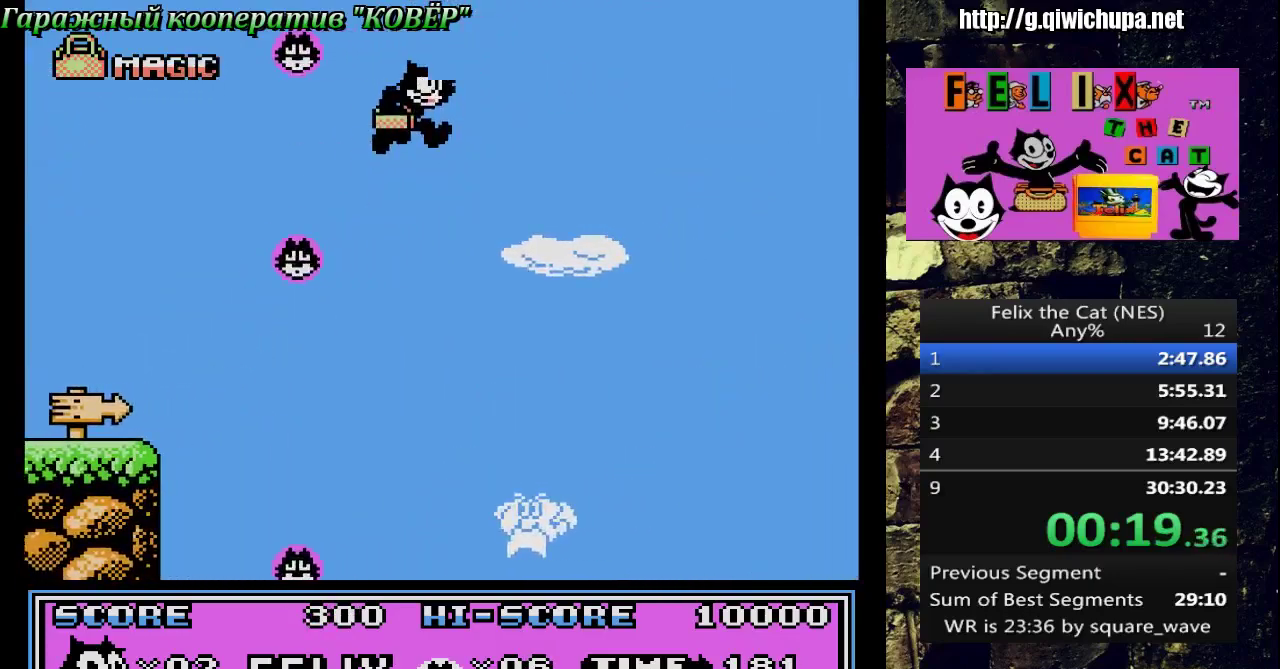
{"buttons": ["DPAD_RIGHT"], "events": [[433, "A", "up"]]}
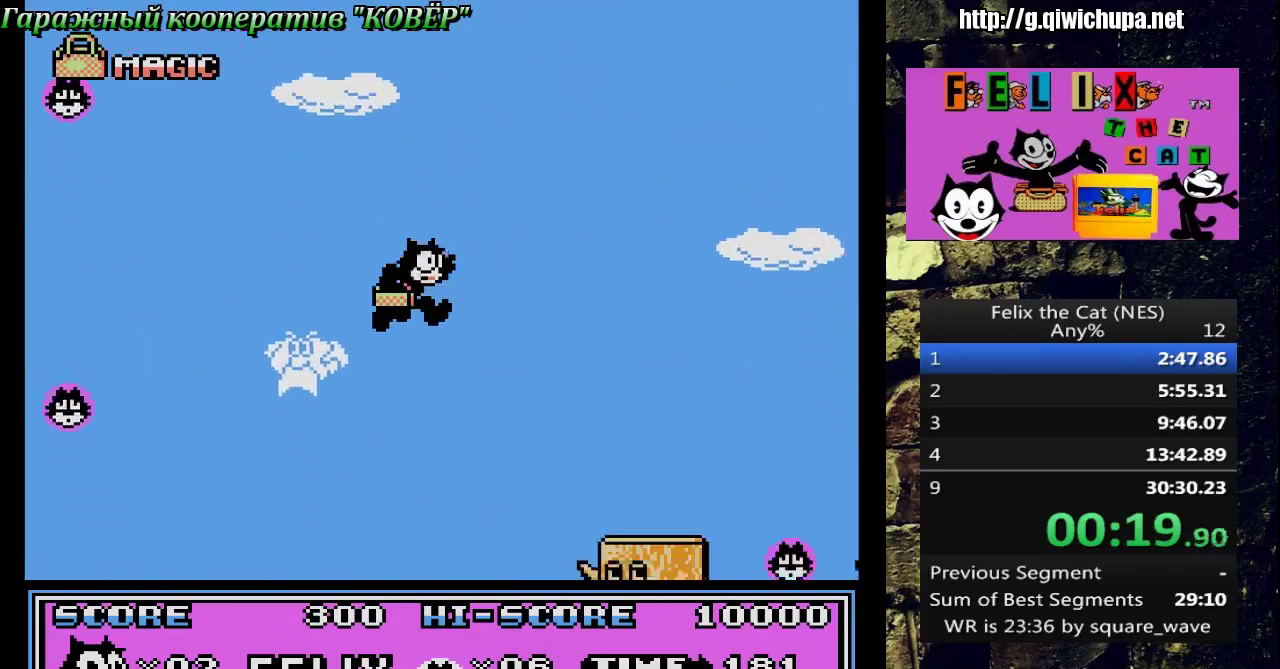
{"buttons": ["A", "DPAD_RIGHT"], "events": [[383, "A", "down"]]}
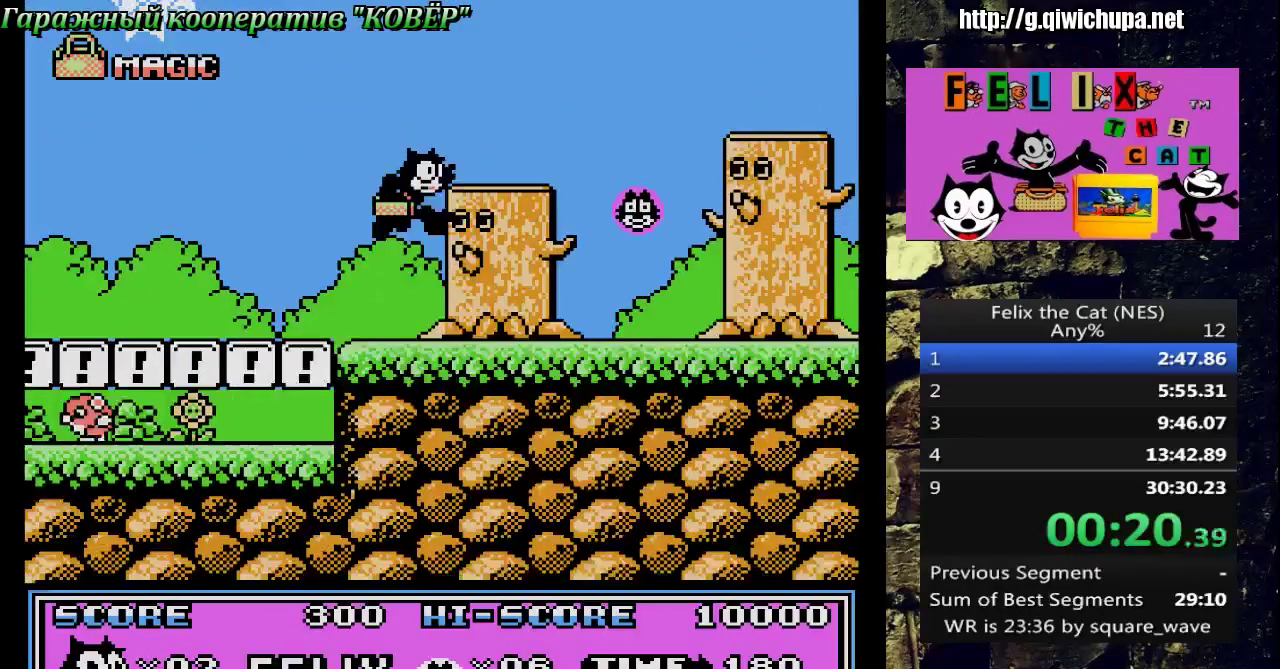
{"buttons": ["A", "DPAD_RIGHT"], "events": [[83, "A", "up"], [417, "A", "down"]]}
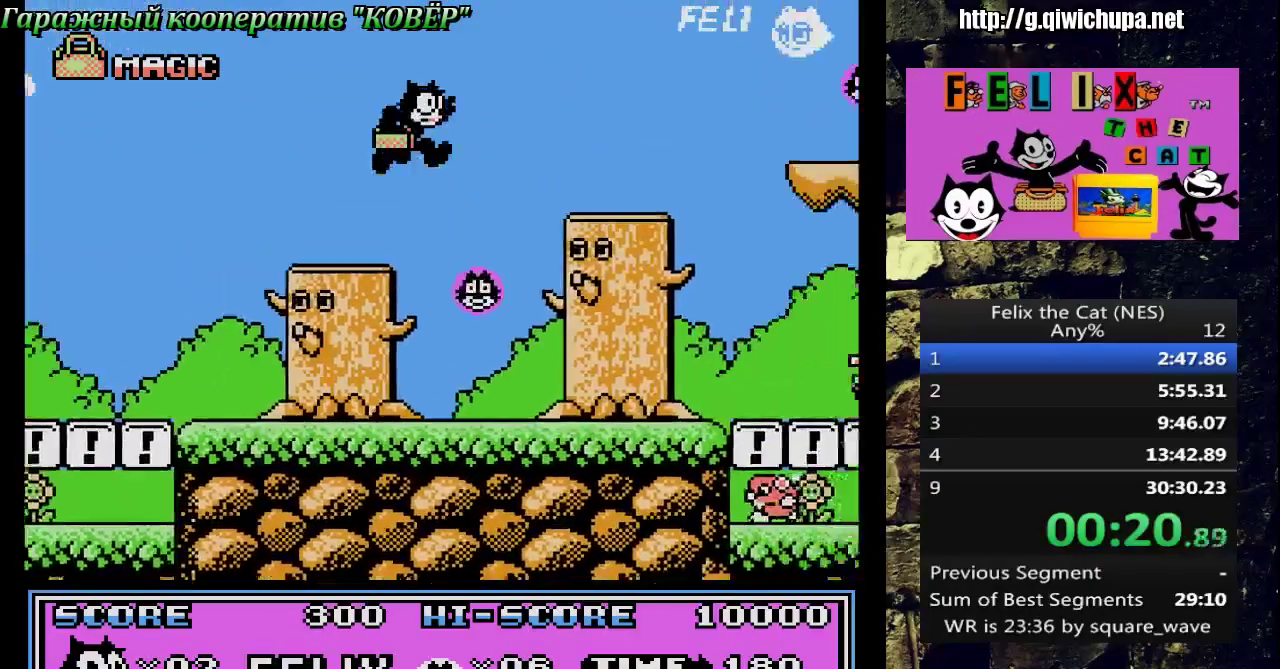
{"buttons": ["DPAD_RIGHT"], "events": [[83, "A", "up"]]}
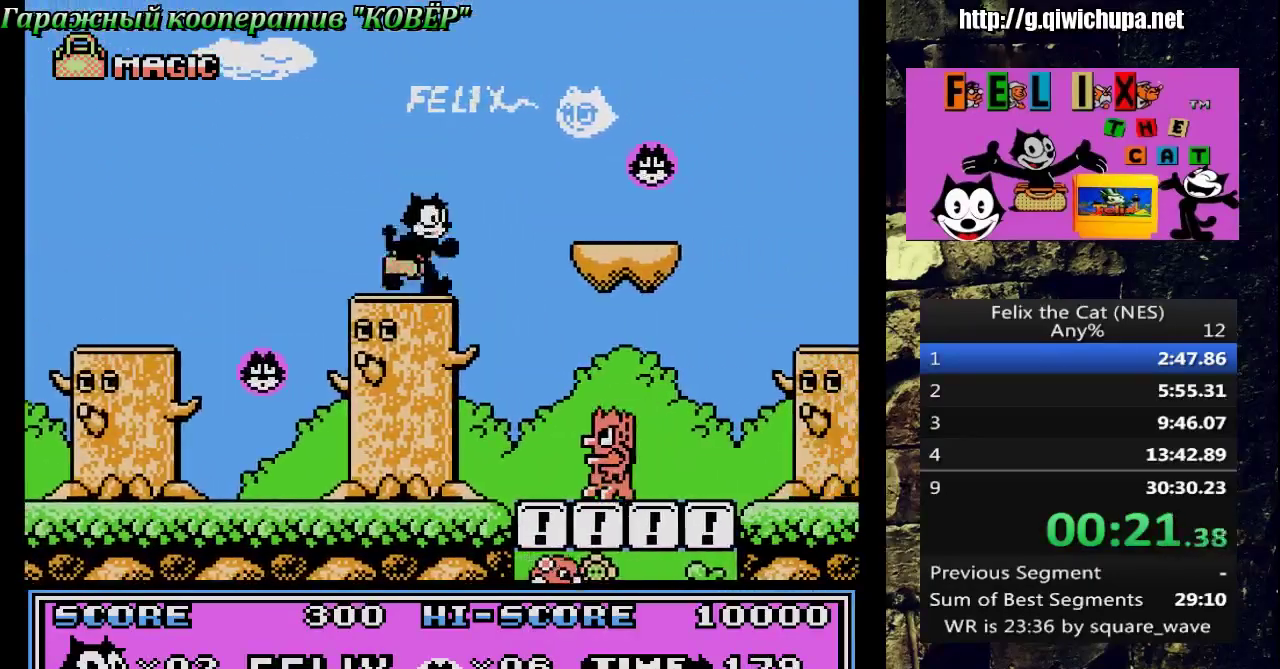
{"buttons": ["DPAD_RIGHT"], "events": [[33, "A", "down"], [133, "A", "up"]]}
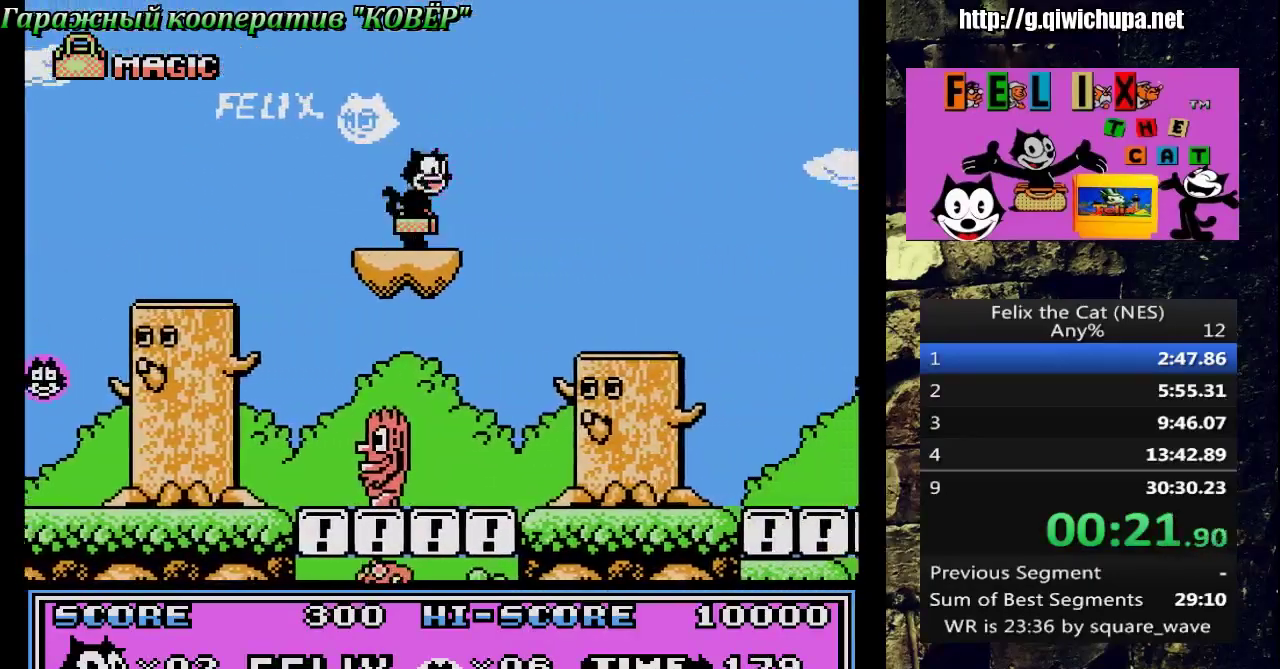
{"buttons": ["DPAD_RIGHT"], "events": []}
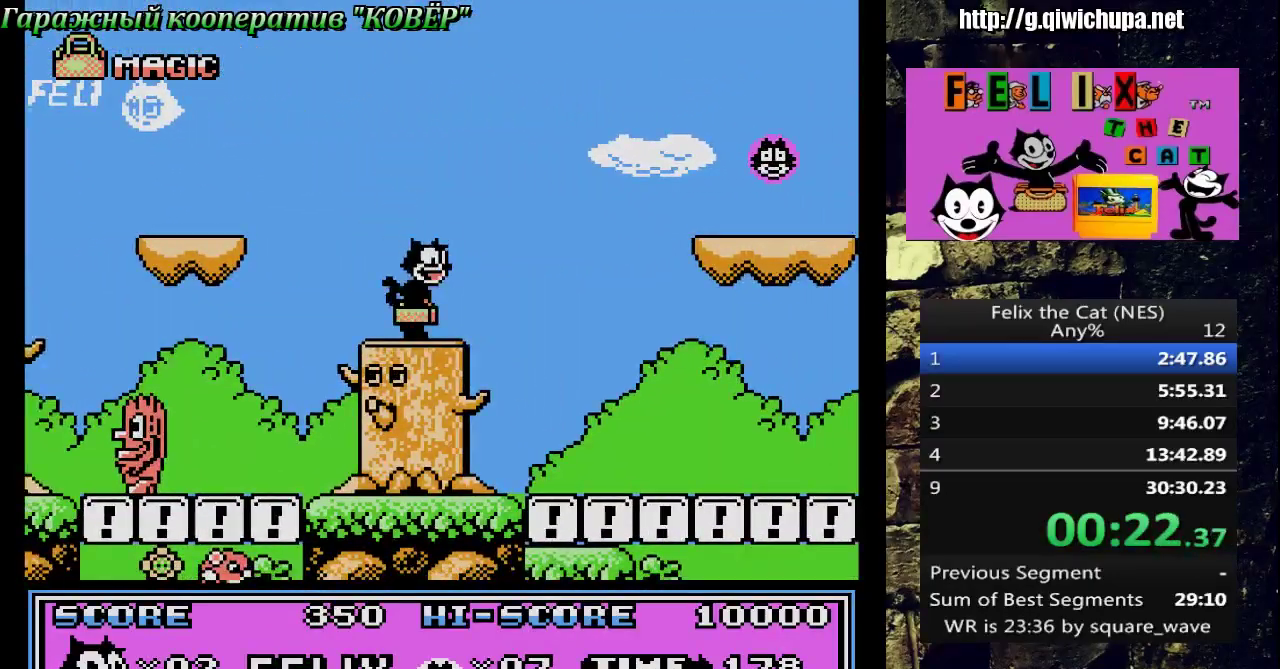
{"buttons": ["DPAD_RIGHT"], "events": [[50, "A", "down"], [300, "A", "up"]]}
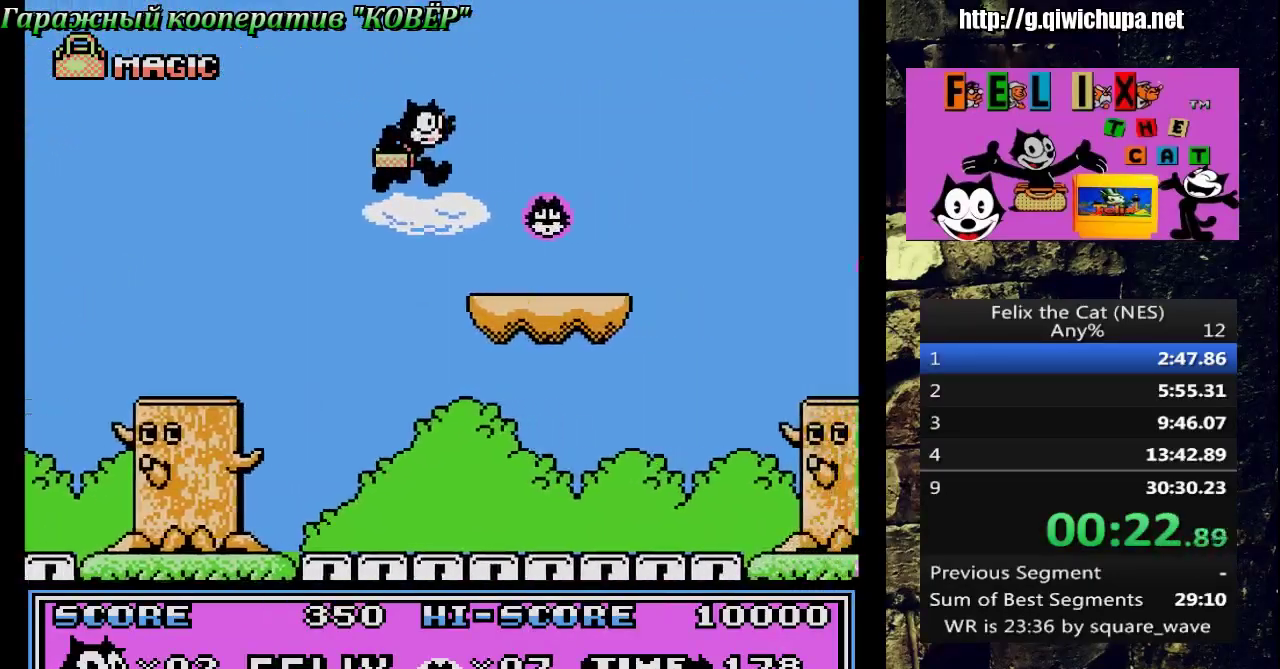
{"buttons": ["DPAD_RIGHT"], "events": [[267, "A", "down"], [383, "A", "up"]]}
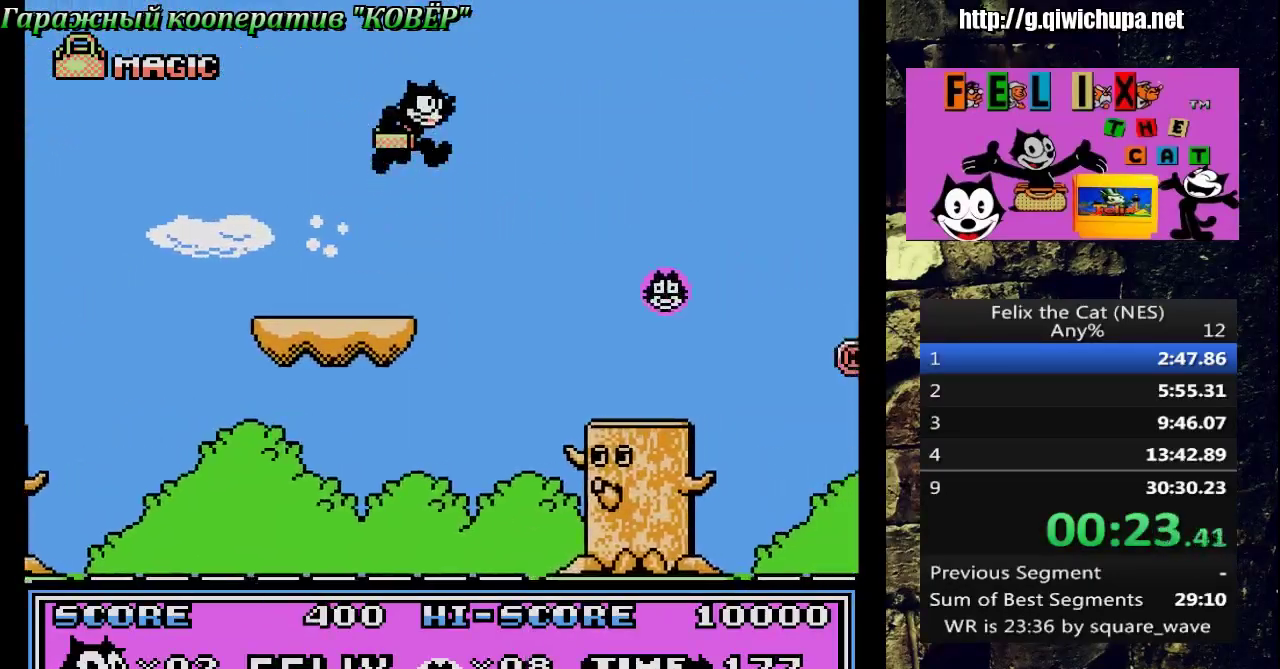
{"buttons": ["DPAD_RIGHT"], "events": []}
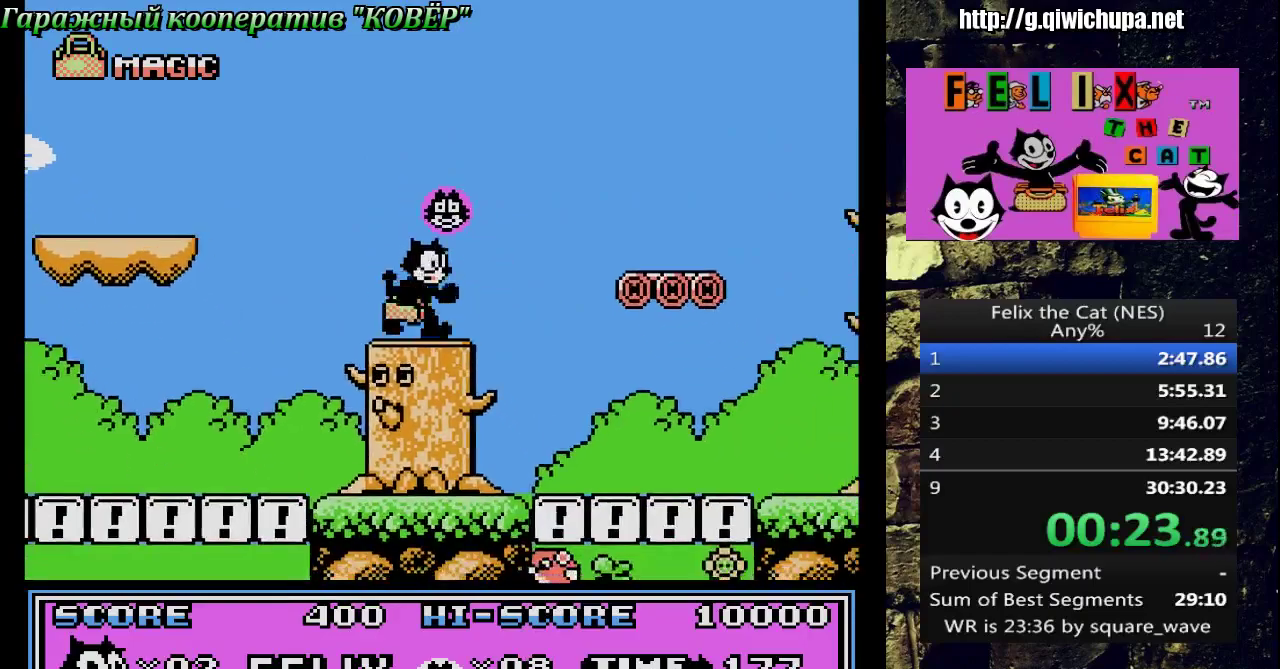
{"buttons": ["DPAD_UP", "DPAD_RIGHT"], "events": [[83, "A", "down"], [333, "DPAD_UP", "down"], [350, "A", "up"], [350, "DPAD_RIGHT", "up"], [367, "DPAD_LEFT", "down"], [483, "DPAD_LEFT", "up"], [483, "DPAD_RIGHT", "down"]]}
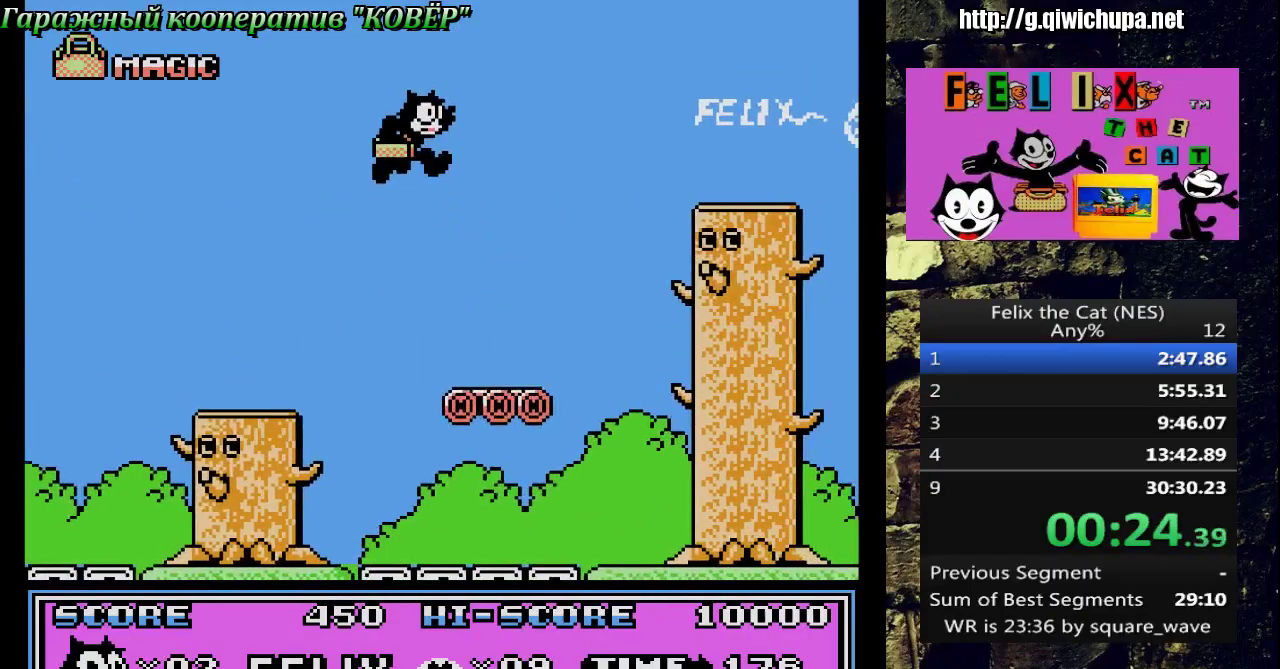
{"buttons": ["A", "DPAD_RIGHT"], "events": [[33, "DPAD_UP", "up"], [117, "DPAD_LEFT", "down"], [117, "DPAD_RIGHT", "up"], [183, "DPAD_LEFT", "up"], [200, "DPAD_RIGHT", "down"], [483, "A", "down"]]}
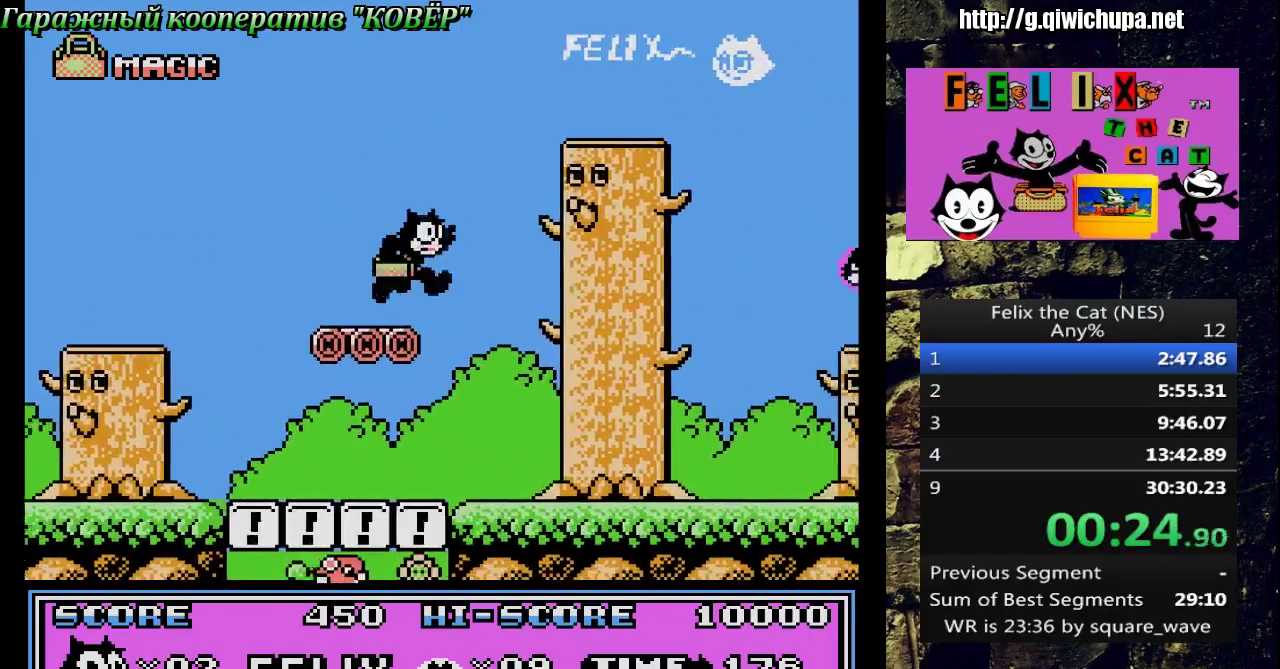
{"buttons": ["A", "DPAD_RIGHT"], "events": []}
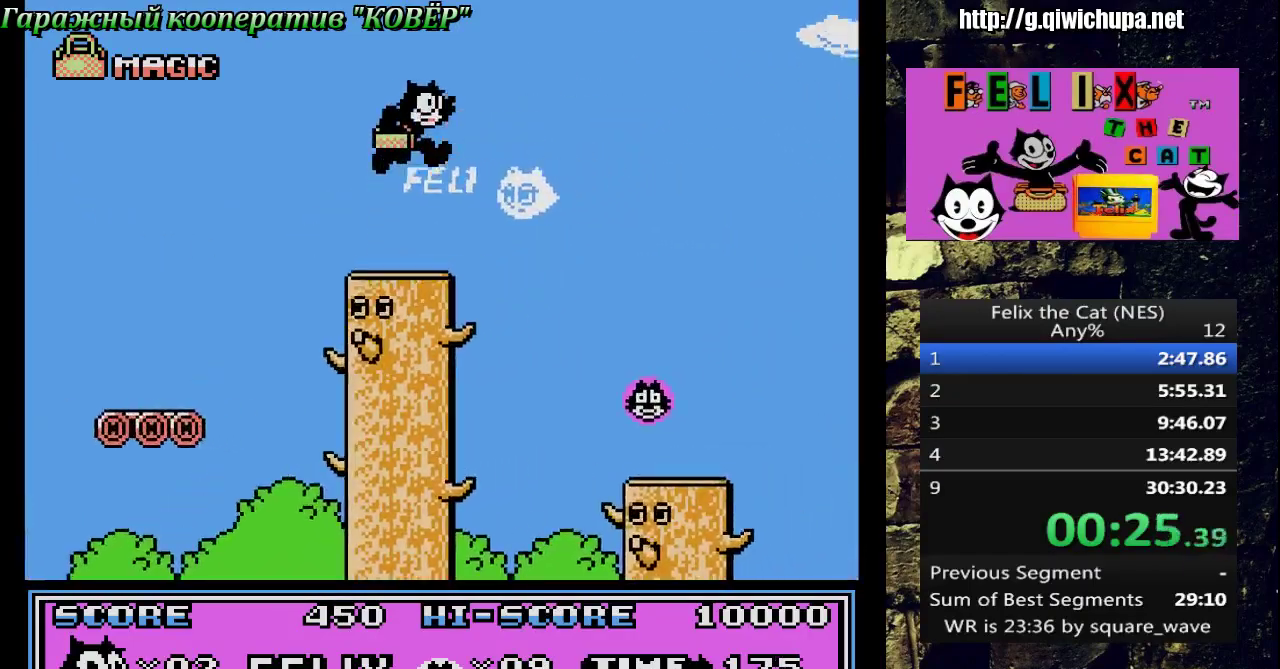
{"buttons": ["DPAD_LEFT"], "events": [[183, "A", "up"], [467, "DPAD_RIGHT", "up"], [483, "DPAD_LEFT", "down"]]}
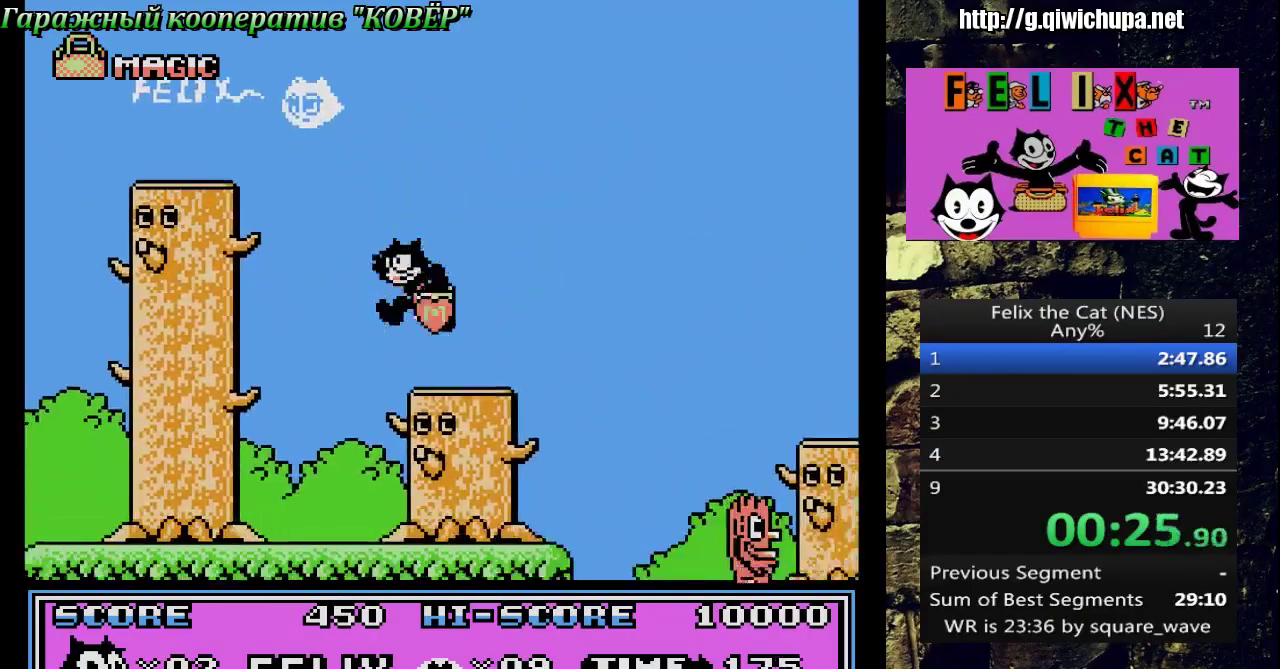
{"buttons": ["A", "DPAD_RIGHT"], "events": [[100, "A", "down"], [150, "DPAD_LEFT", "up"], [367, "DPAD_RIGHT", "down"]]}
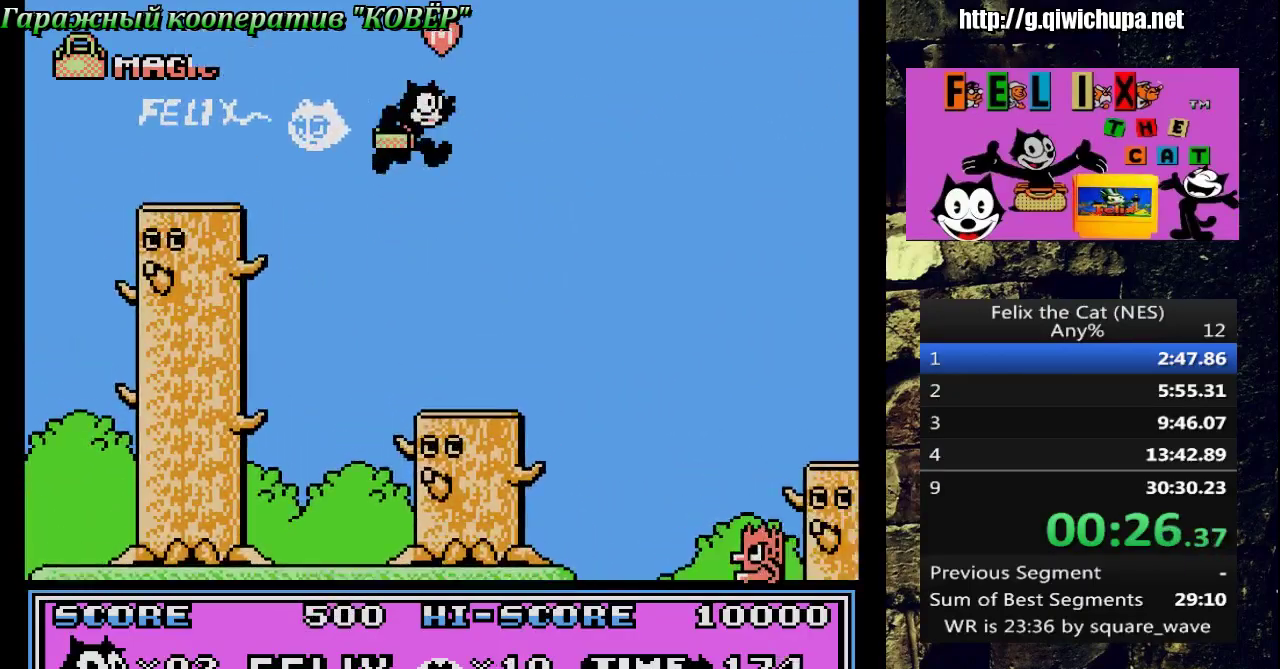
{"buttons": ["DPAD_RIGHT"], "events": [[17, "DPAD_RIGHT", "up"], [83, "DPAD_LEFT", "down"], [150, "DPAD_UP", "down"], [200, "A", "up"], [250, "DPAD_LEFT", "up"], [250, "DPAD_UP", "up"], [400, "DPAD_RIGHT", "down"]]}
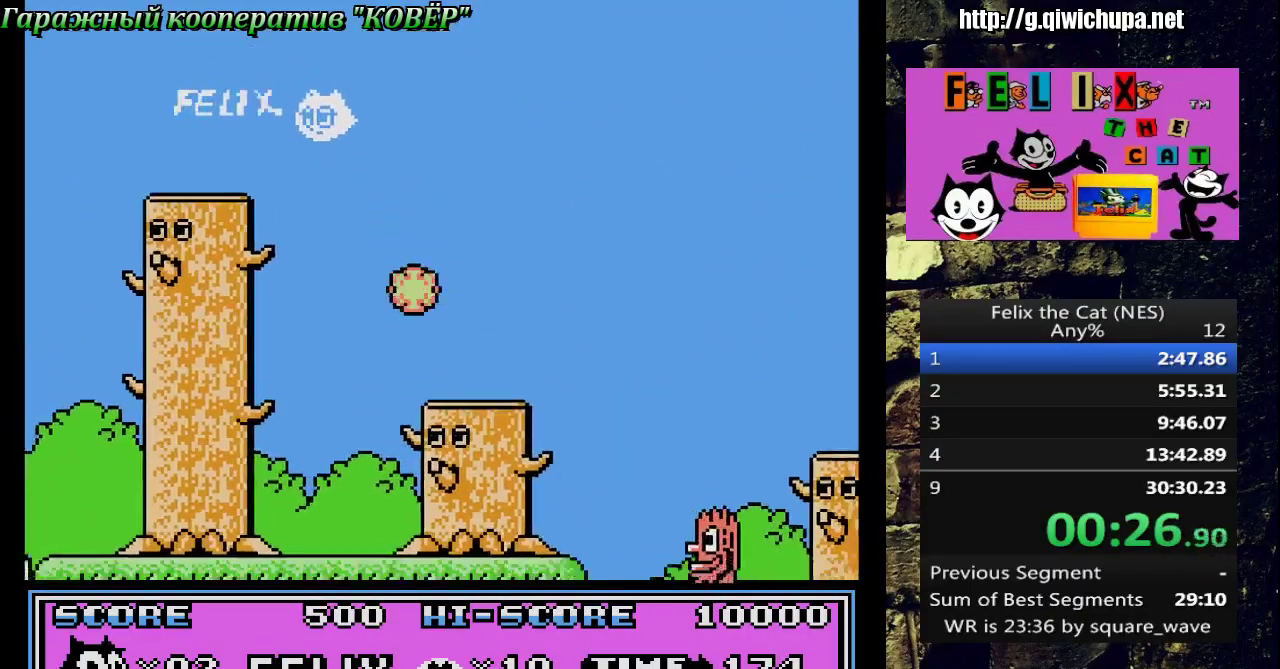
{"buttons": ["DPAD_RIGHT"], "events": [[183, "A", "down"], [483, "A", "up"]]}
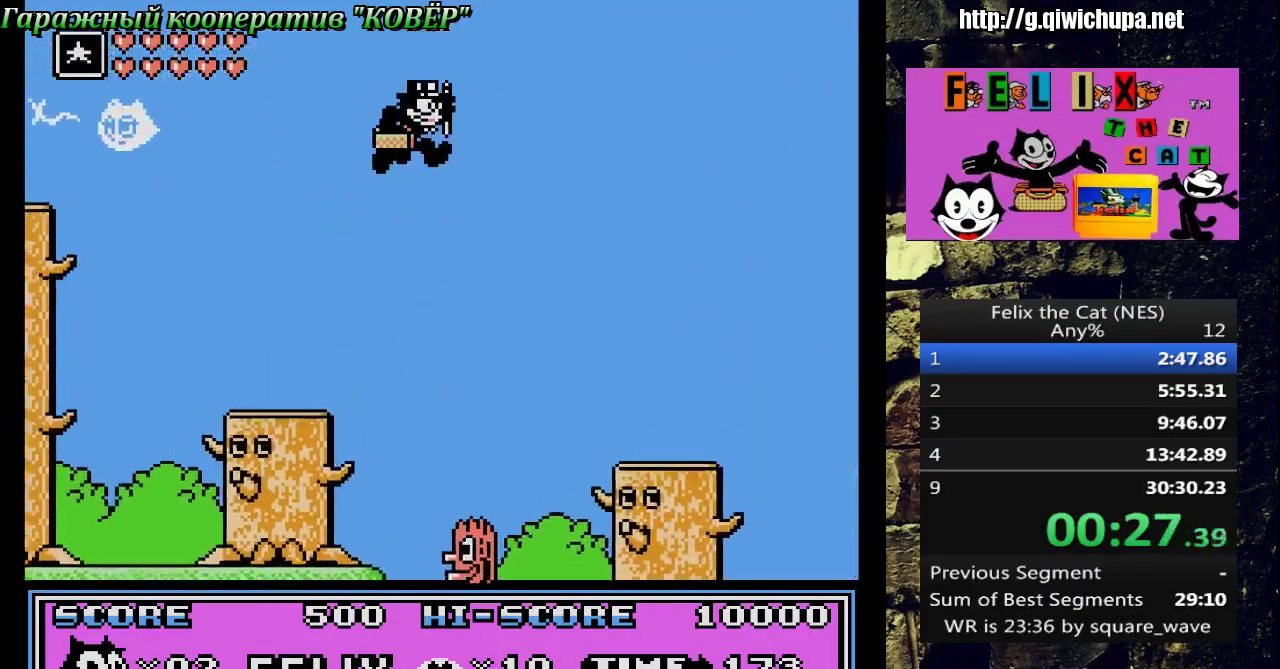
{"buttons": ["DPAD_RIGHT"], "events": []}
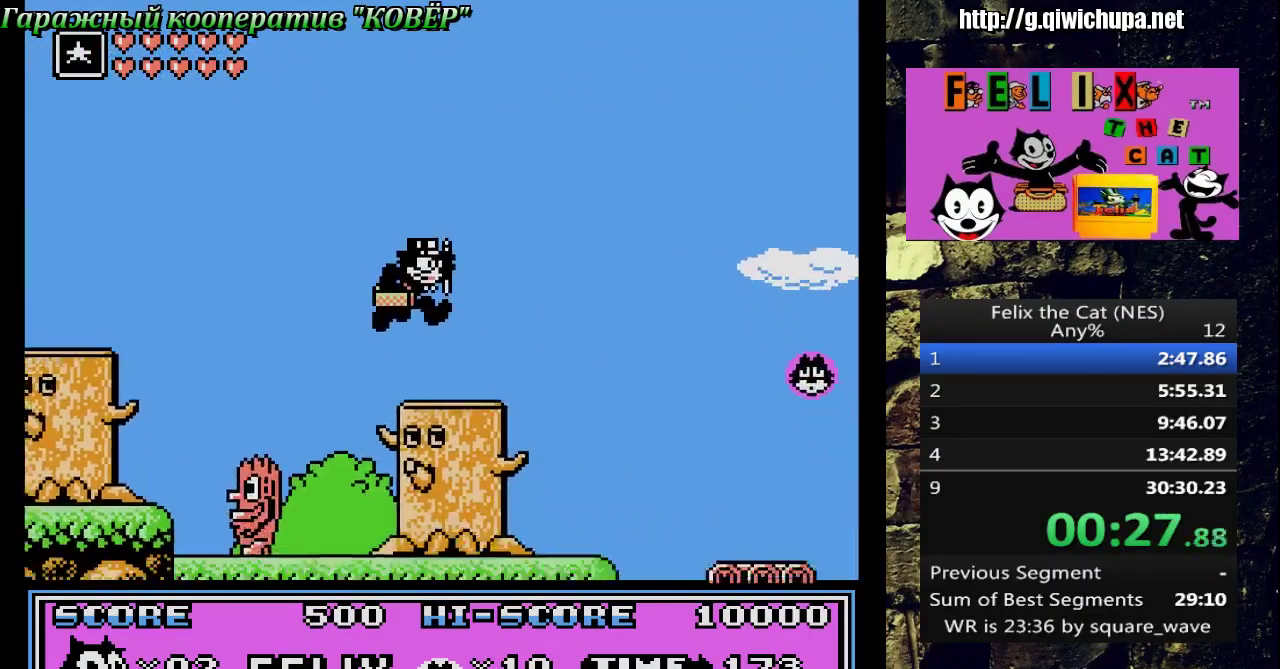
{"buttons": ["DPAD_RIGHT"], "events": [[133, "A", "down"], [383, "A", "up"]]}
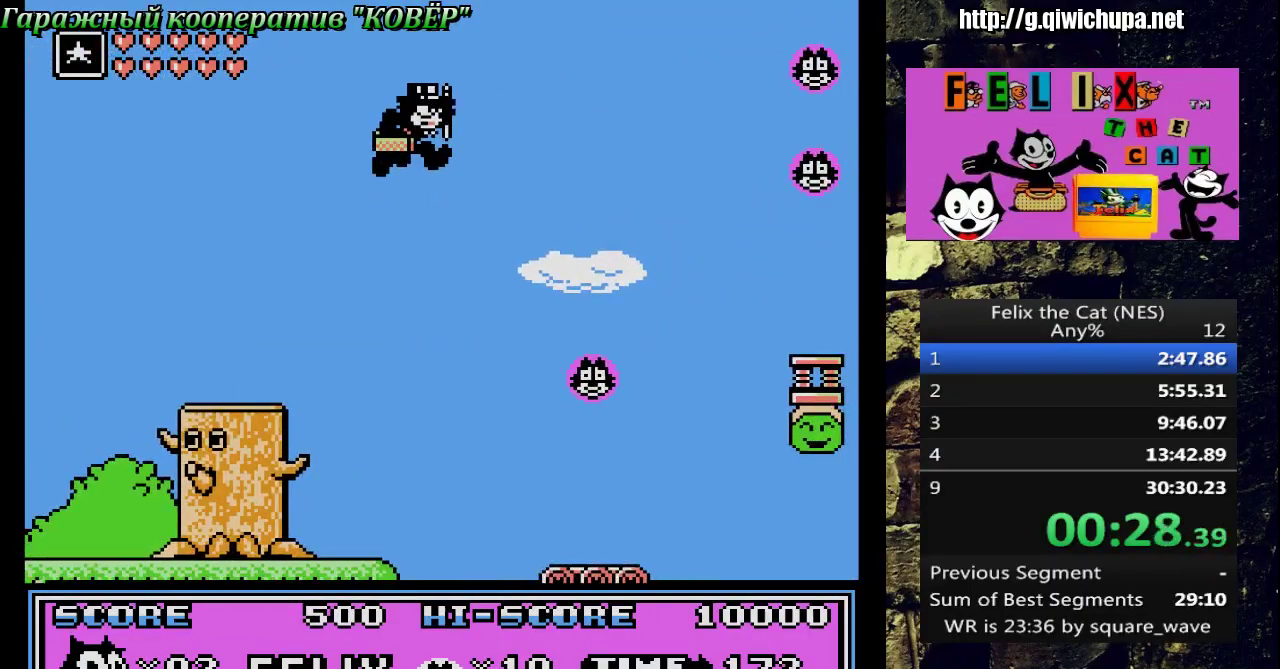
{"buttons": ["DPAD_RIGHT"], "events": [[333, "DPAD_RIGHT", "up"], [383, "DPAD_RIGHT", "down"]]}
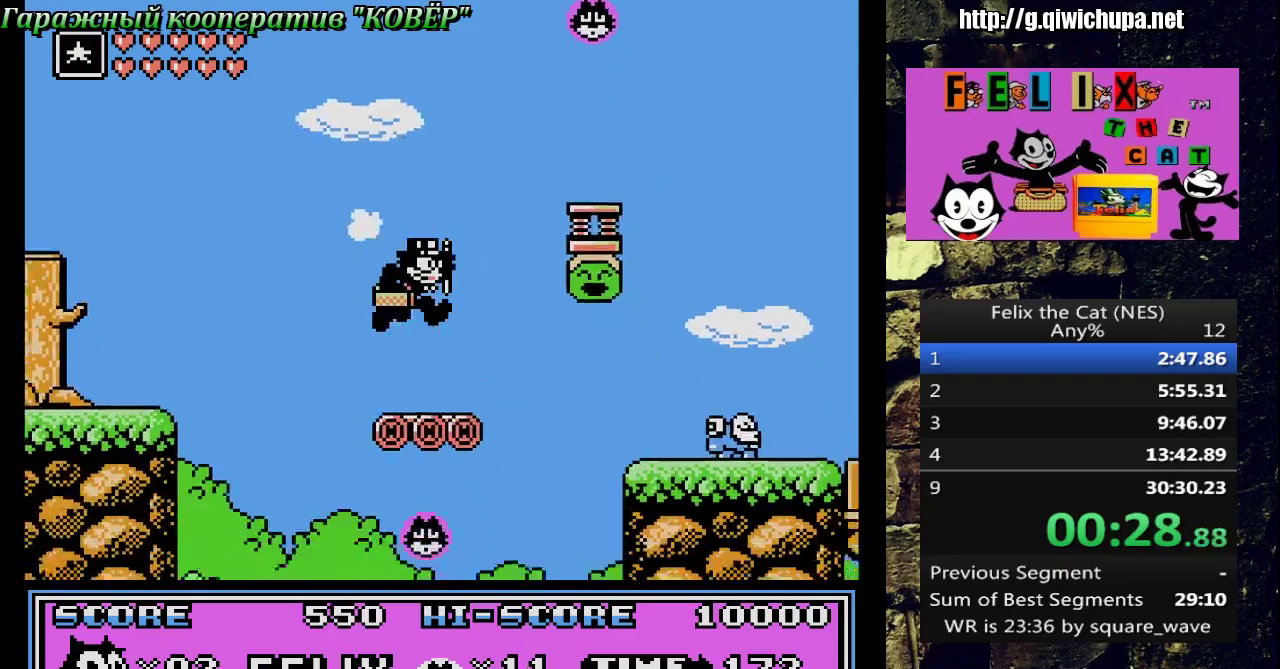
{"buttons": ["B", "DPAD_RIGHT"], "events": [[433, "B", "down"]]}